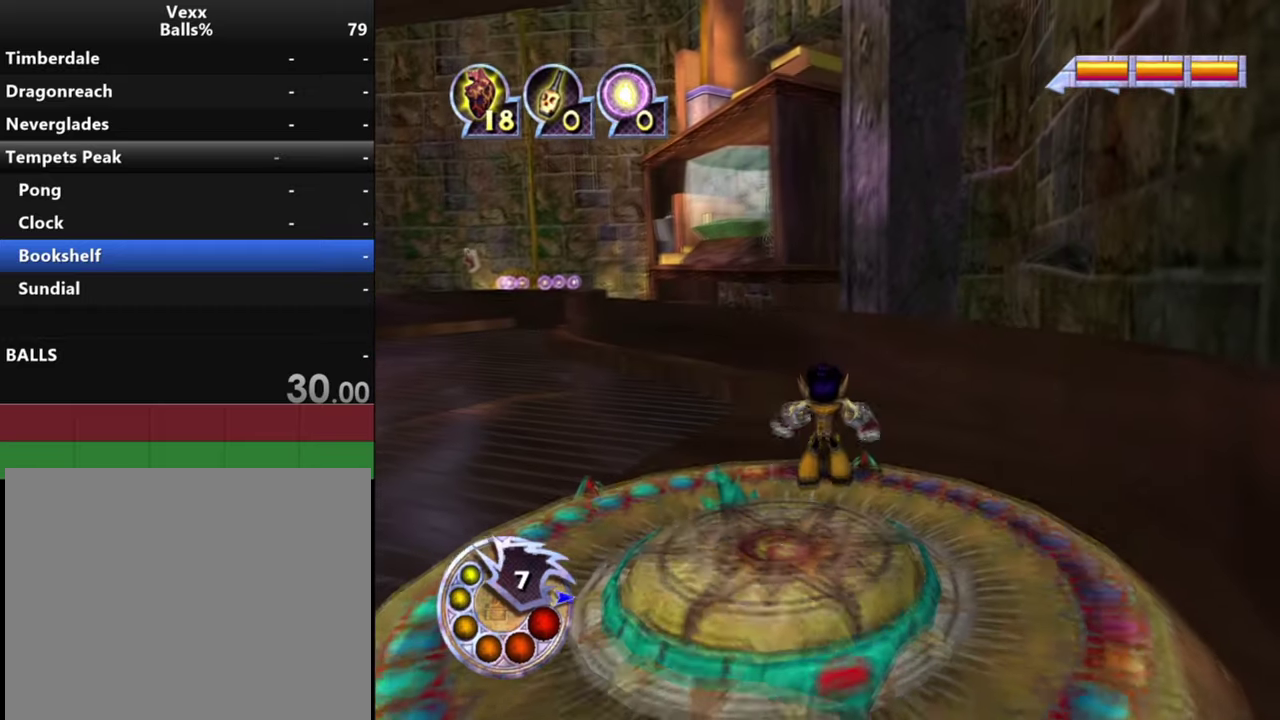
Gameplay with a controller (PlayStation layout); each line is a JSON object with the inputs held at the frame after it (dt_ms = milliseconds from this image to that frame). "events" lists button and stick changes between this image and that frame as [ms after this image, input, new state], when the widget could be followed in between.
{"dt_ms": 800, "buttons": [], "left_stick": "up", "right_stick": "down-left", "events": [[33, "right_stick", "center"], [233, "right_stick", "left"], [433, "right_stick", "center"], [700, "right_stick", "left"], [767, "right_stick", "down-left"]]}
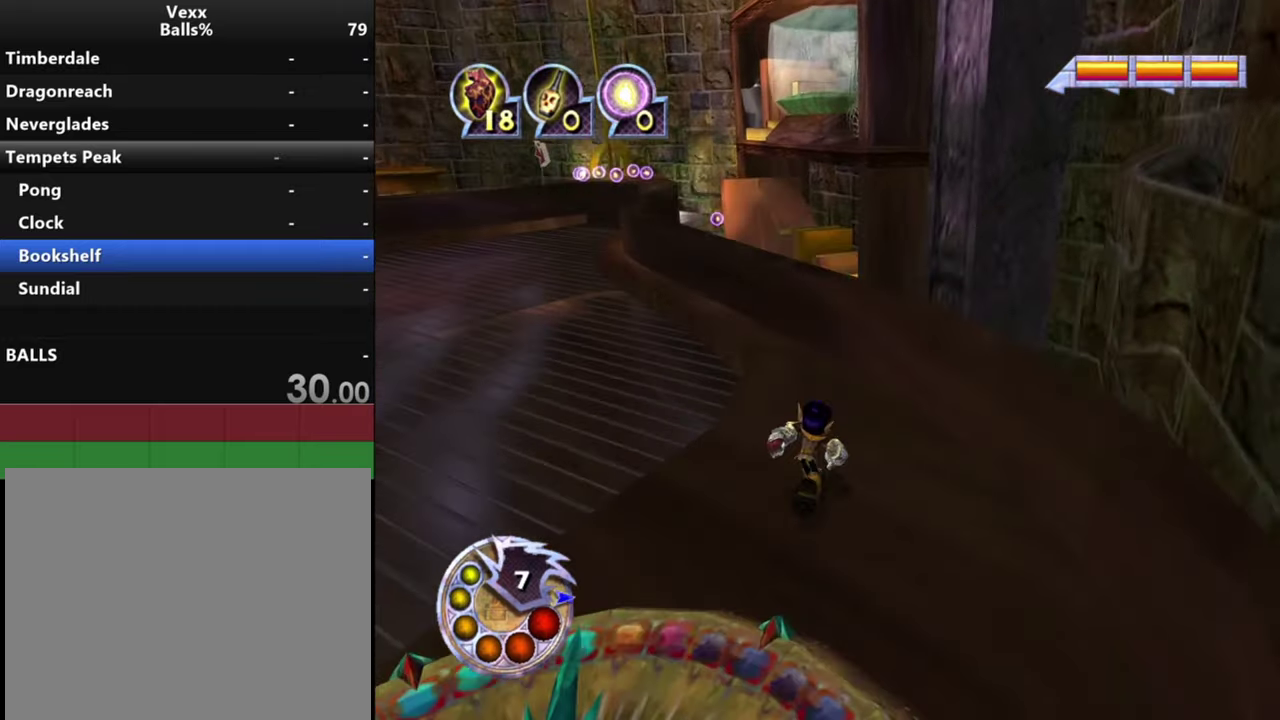
{"dt_ms": 300, "buttons": [], "left_stick": "up", "right_stick": "center", "events": [[233, "right_stick", "center"]]}
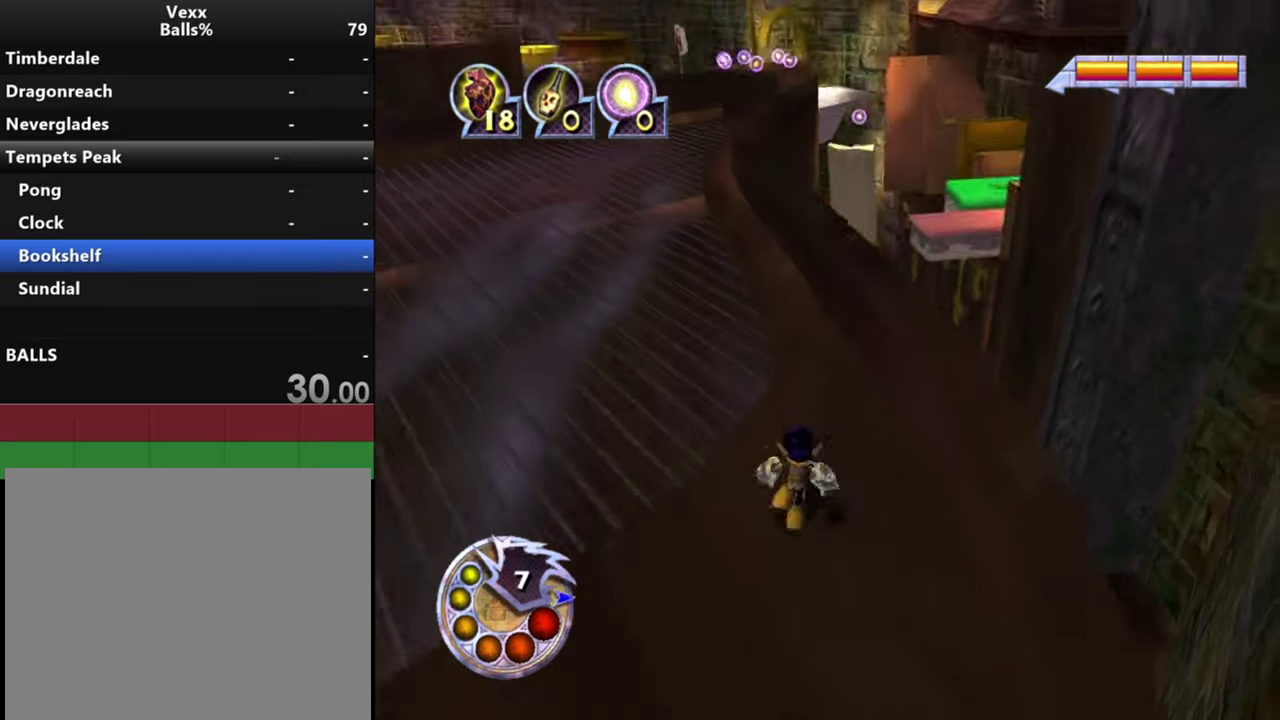
{"dt_ms": 600, "buttons": ["R1"], "left_stick": "up", "right_stick": "center", "events": [[567, "R1", "down"]]}
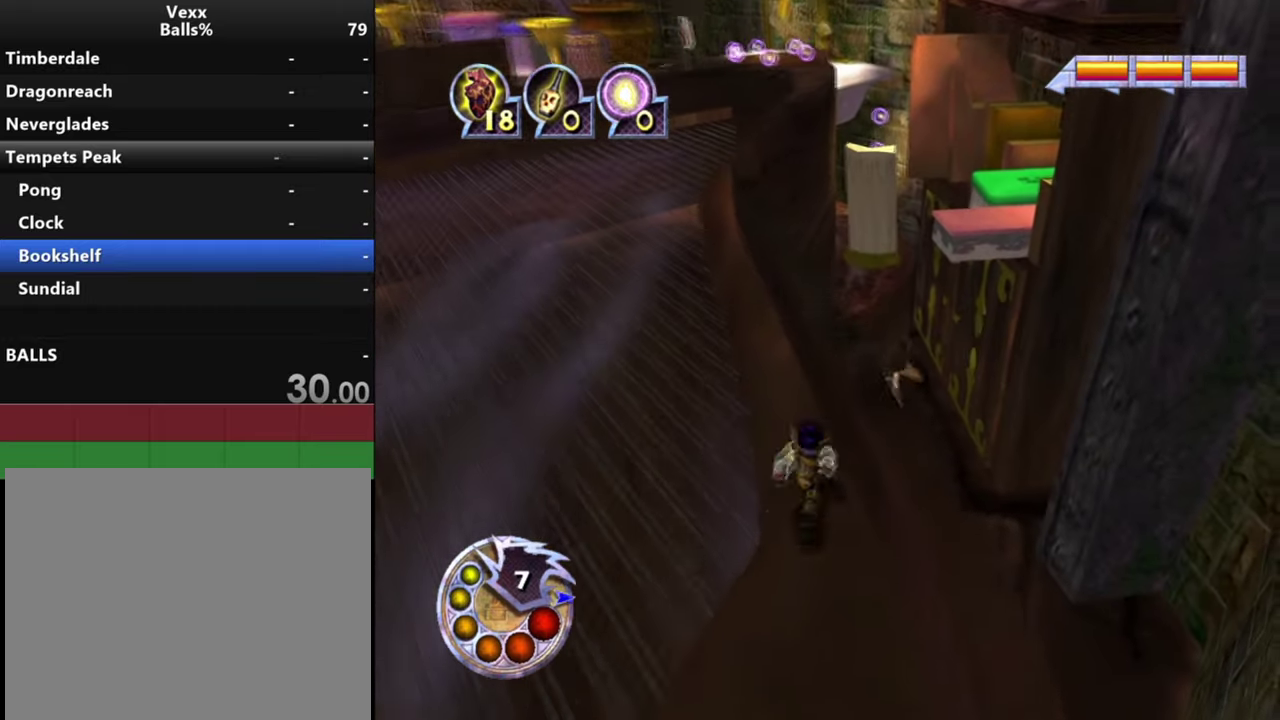
{"dt_ms": 400, "buttons": [], "left_stick": "up", "right_stick": "left", "events": [[367, "R1", "up"], [367, "right_stick", "left"]]}
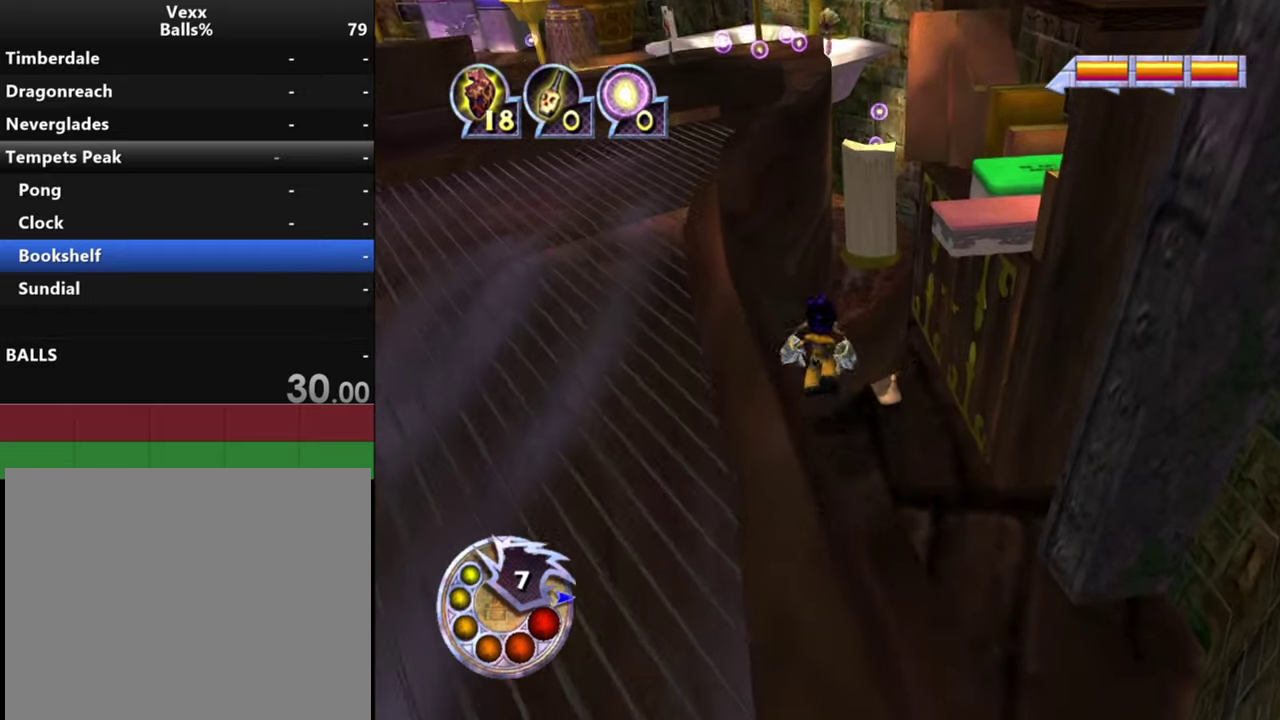
{"dt_ms": 600, "buttons": ["L1", "R1"], "left_stick": "up", "right_stick": "down-right", "events": [[167, "right_stick", "center"], [433, "right_stick", "down-right"], [533, "R1", "down"], [567, "L1", "down"]]}
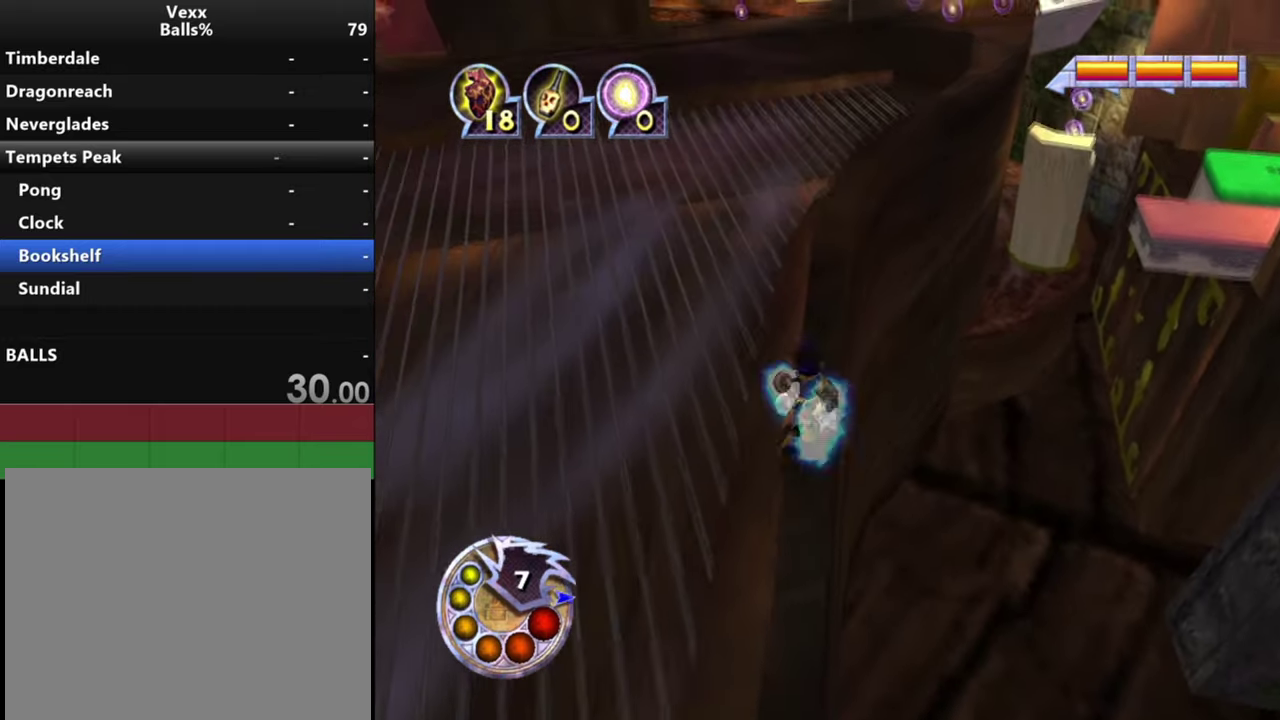
{"dt_ms": 600, "buttons": [], "left_stick": "up-right", "right_stick": "down-right", "events": [[100, "L1", "up"], [167, "R1", "up"], [600, "left_stick", "up-right"]]}
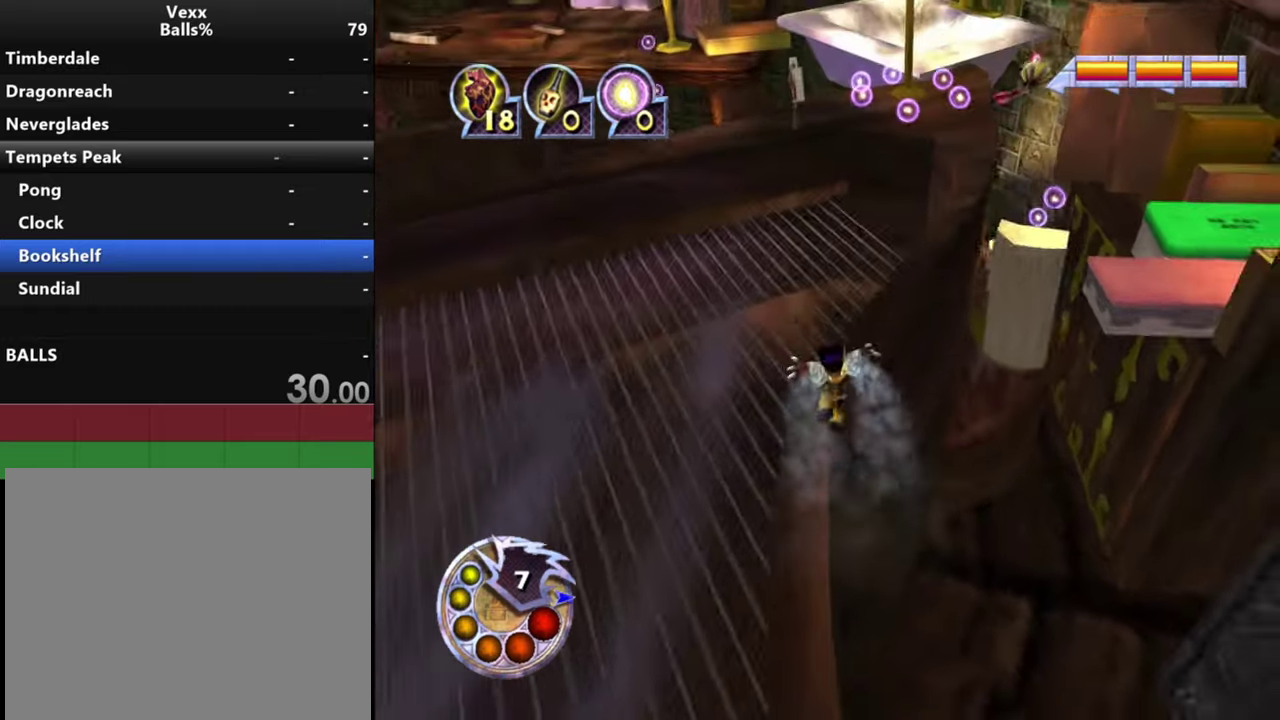
{"dt_ms": 500, "buttons": [], "left_stick": "up", "right_stick": "down-right", "events": [[67, "left_stick", "center"], [300, "left_stick", "up"]]}
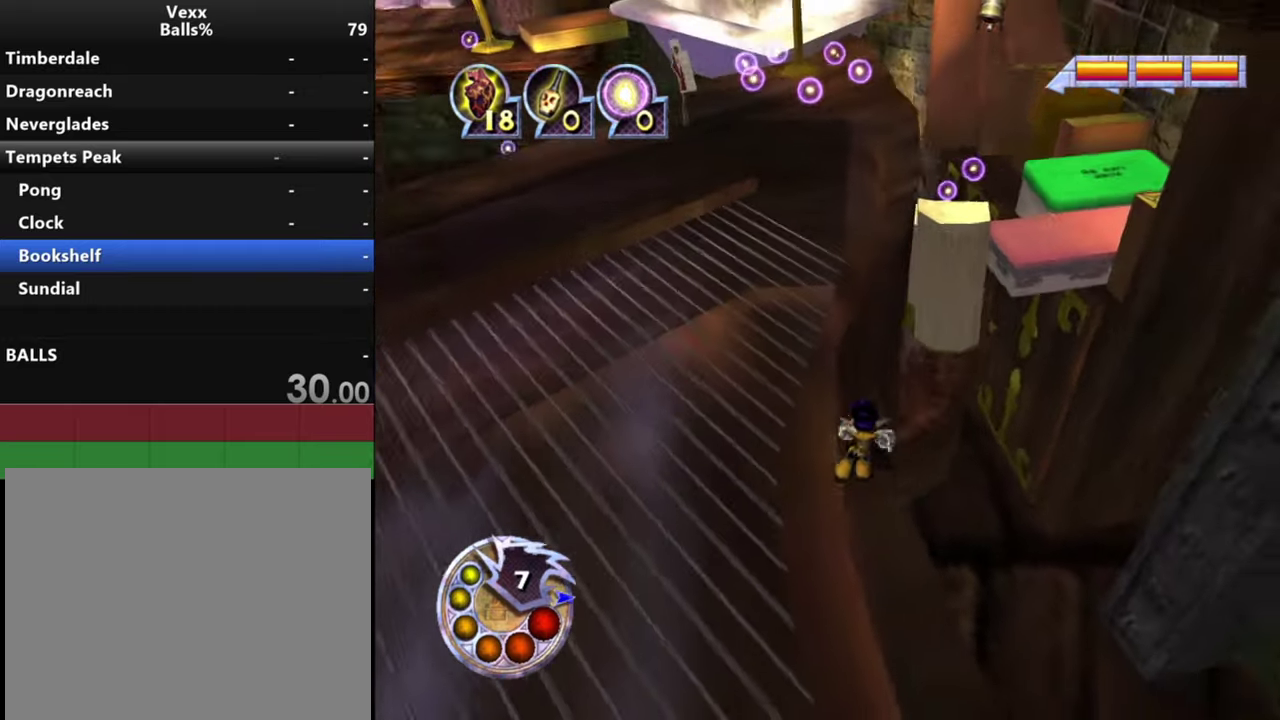
{"dt_ms": 300, "buttons": ["R1"], "left_stick": "up", "right_stick": "down-right", "events": [[300, "R1", "down"]]}
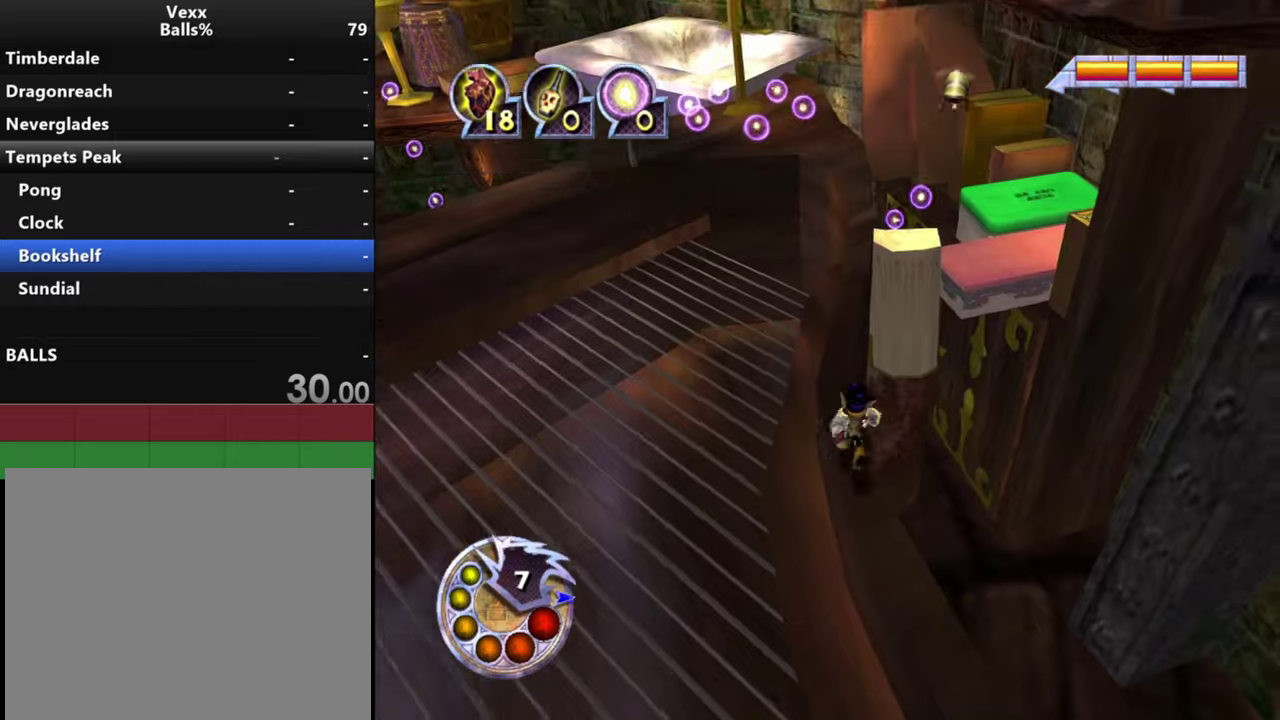
{"dt_ms": 300, "buttons": [], "left_stick": "up", "right_stick": "down-right", "events": [[33, "L1", "down"], [166, "L1", "up"], [266, "R1", "up"]]}
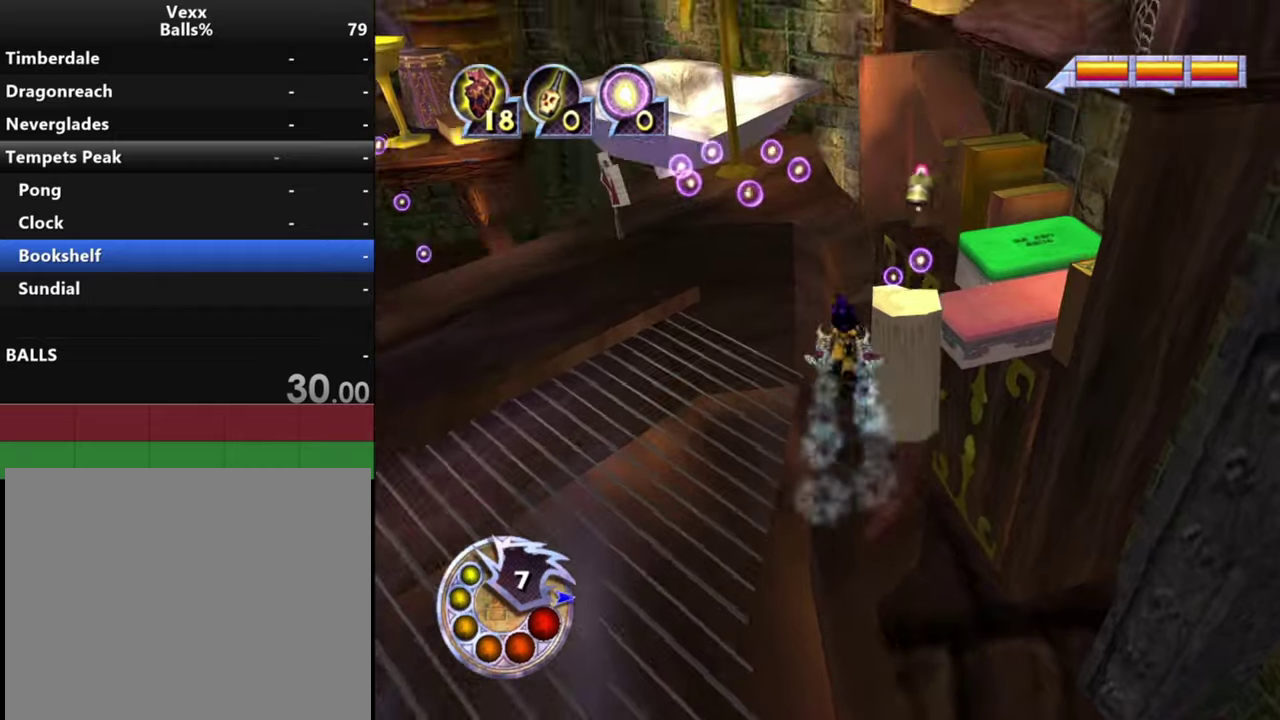
{"dt_ms": 500, "buttons": [], "left_stick": "up-left", "right_stick": "center", "events": [[333, "right_stick", "center"], [366, "left_stick", "up-left"]]}
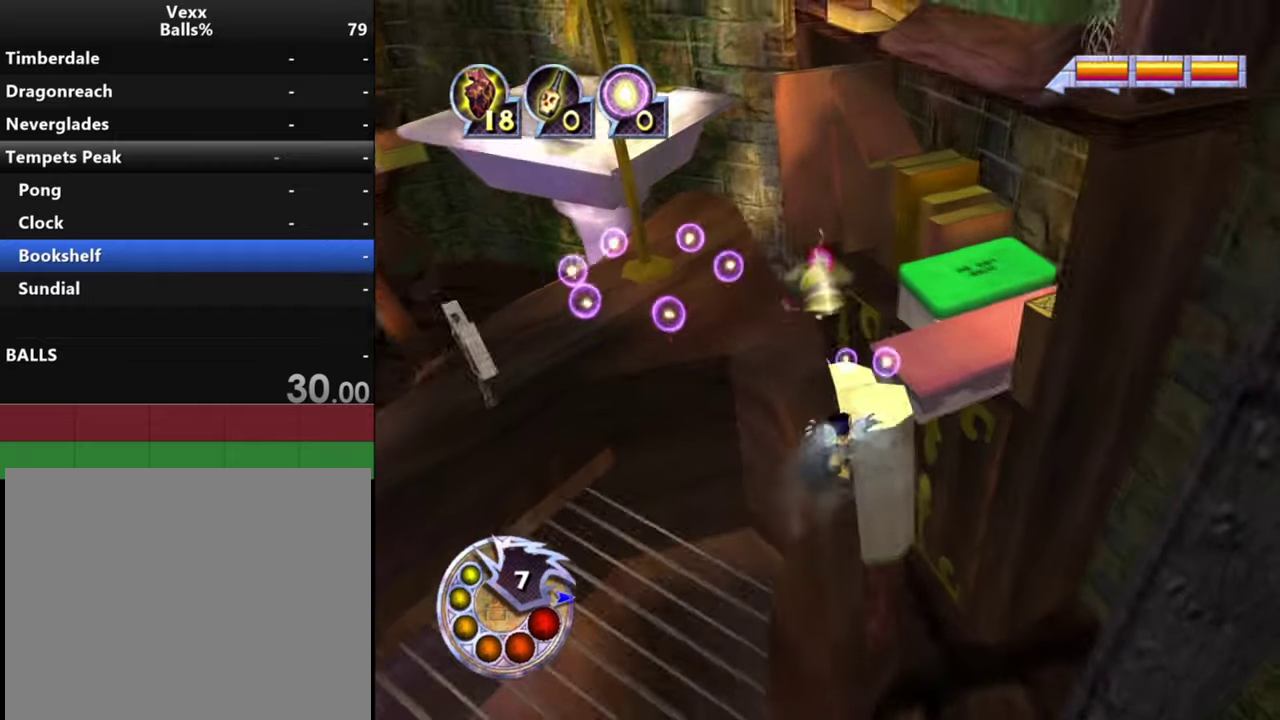
{"dt_ms": 600, "buttons": [], "left_stick": "up-right", "right_stick": "down-right", "events": [[66, "left_stick", "up"], [100, "right_stick", "down"], [366, "R1", "down"], [500, "R1", "up"], [500, "left_stick", "up-right"], [566, "right_stick", "down-right"]]}
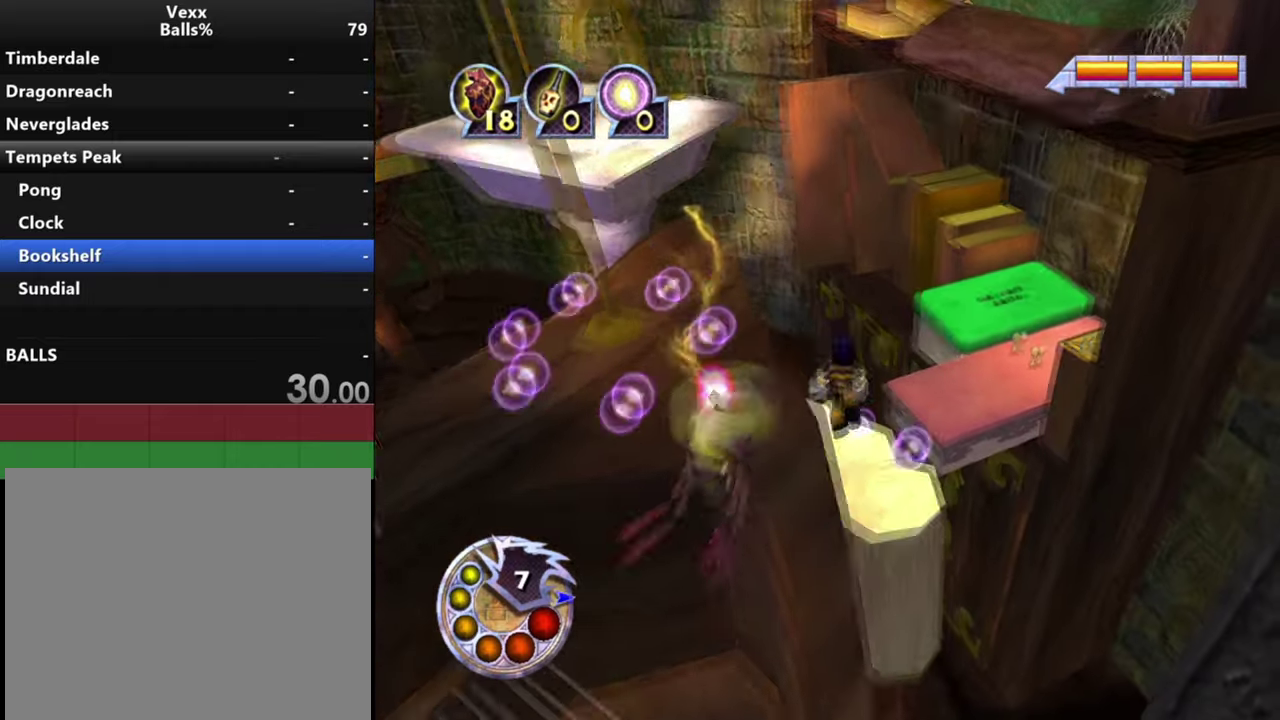
{"dt_ms": 500, "buttons": [], "left_stick": "up", "right_stick": "down", "events": [[166, "left_stick", "up"], [200, "right_stick", "down"], [300, "left_stick", "up-left"], [366, "left_stick", "up"]]}
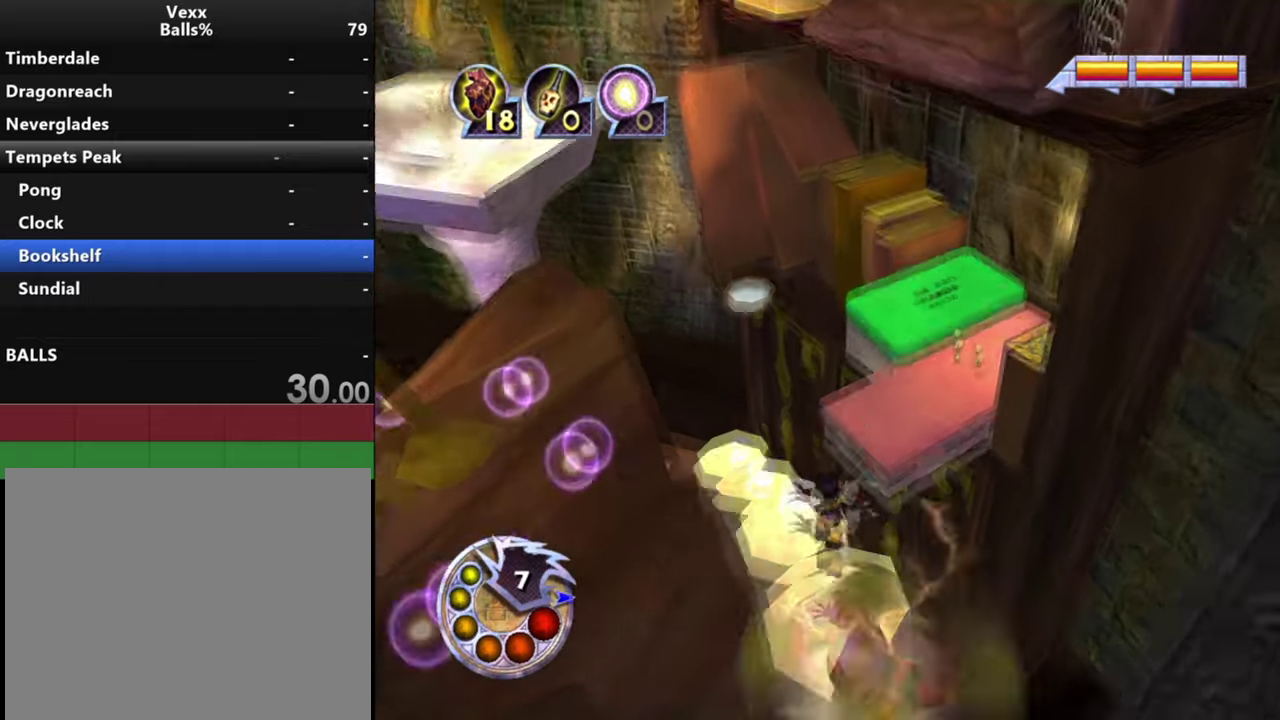
{"dt_ms": 800, "buttons": [], "left_stick": "up", "right_stick": "down-right", "events": [[566, "right_stick", "down-right"]]}
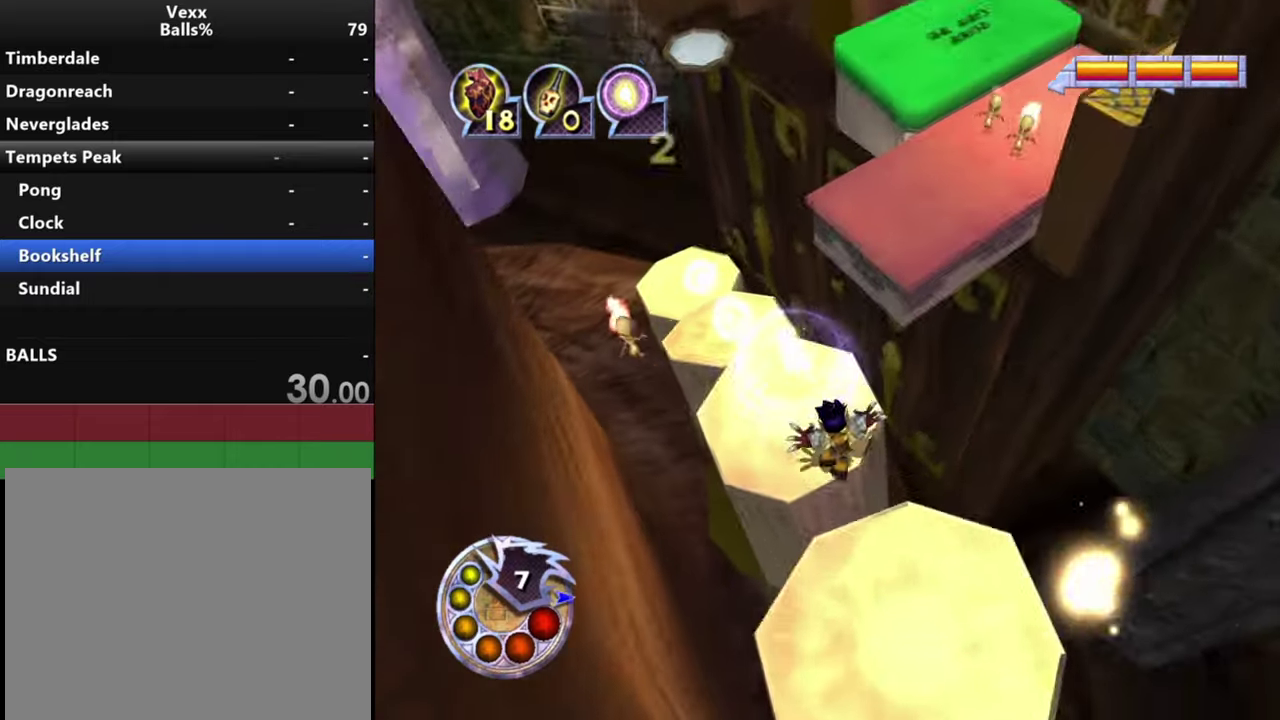
{"dt_ms": 500, "buttons": [], "left_stick": "up", "right_stick": "center", "events": [[300, "L1", "down"], [300, "R1", "down"], [300, "right_stick", "down"], [400, "right_stick", "center"], [466, "R1", "up"], [500, "L1", "up"]]}
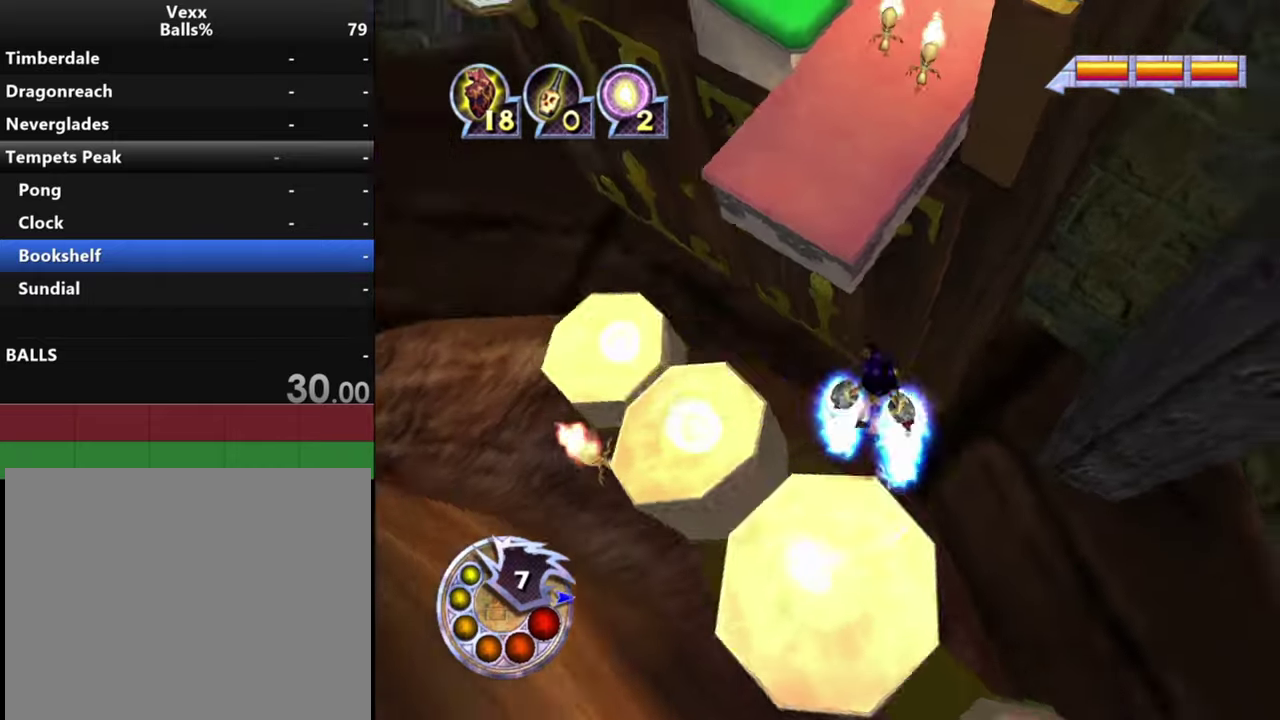
{"dt_ms": 300, "buttons": [], "left_stick": "up-left", "right_stick": "center", "events": [[133, "left_stick", "up-left"]]}
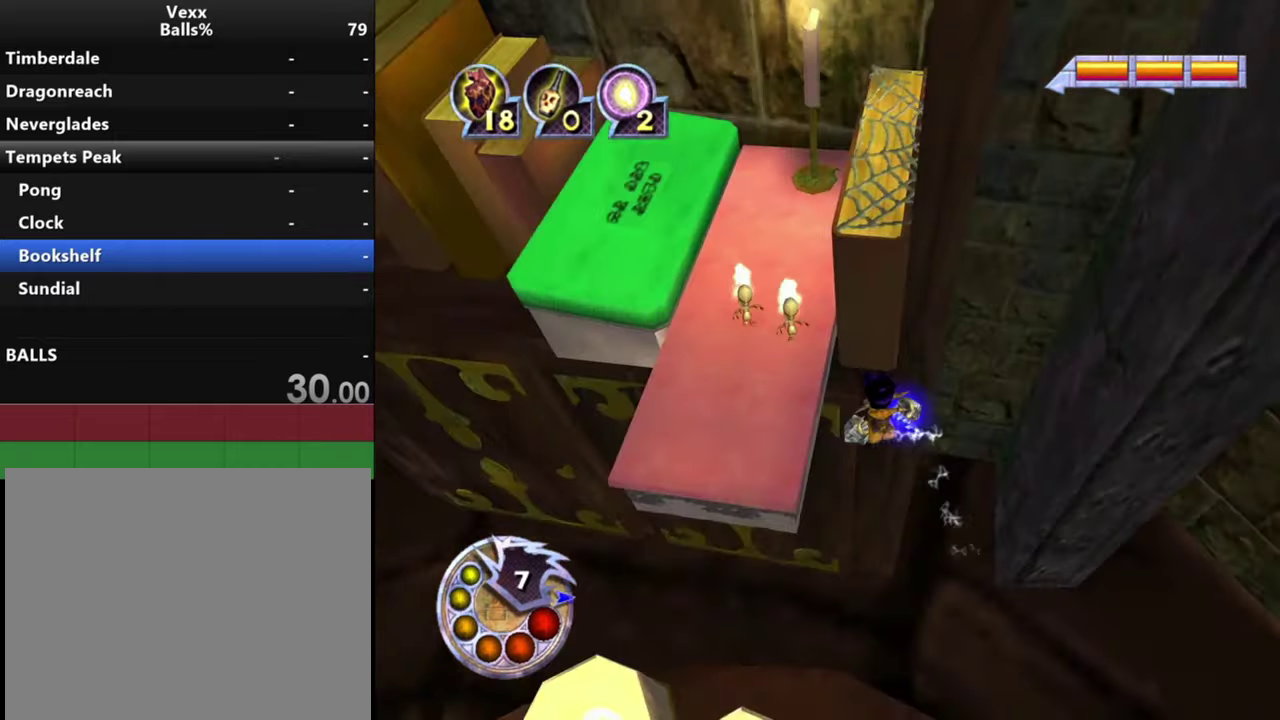
{"dt_ms": 400, "buttons": [], "left_stick": "up-left", "right_stick": "center", "events": [[166, "left_stick", "left"], [233, "right_stick", "left"], [266, "left_stick", "up-left"], [300, "right_stick", "center"]]}
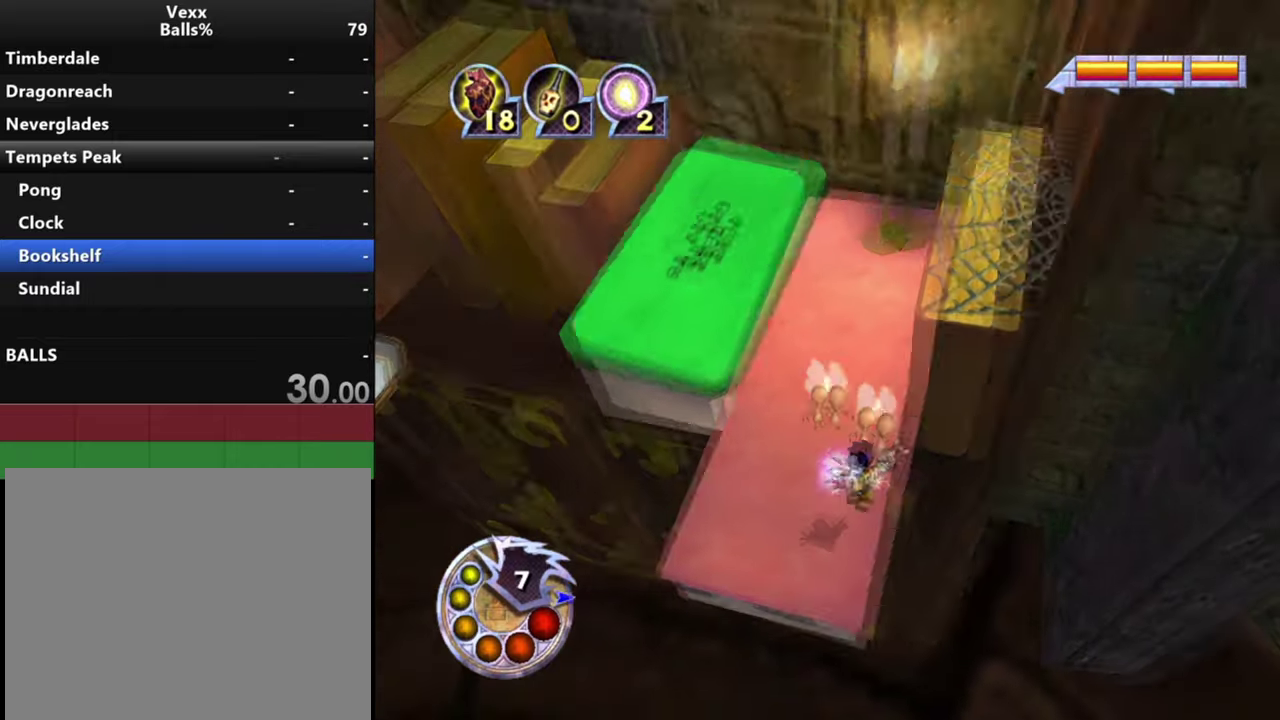
{"dt_ms": 700, "buttons": [], "left_stick": "up", "right_stick": "center", "events": [[266, "L1", "down"], [266, "R1", "down"], [266, "left_stick", "up"], [433, "L1", "up"], [433, "R1", "up"], [500, "right_stick", "down-right"], [700, "right_stick", "center"]]}
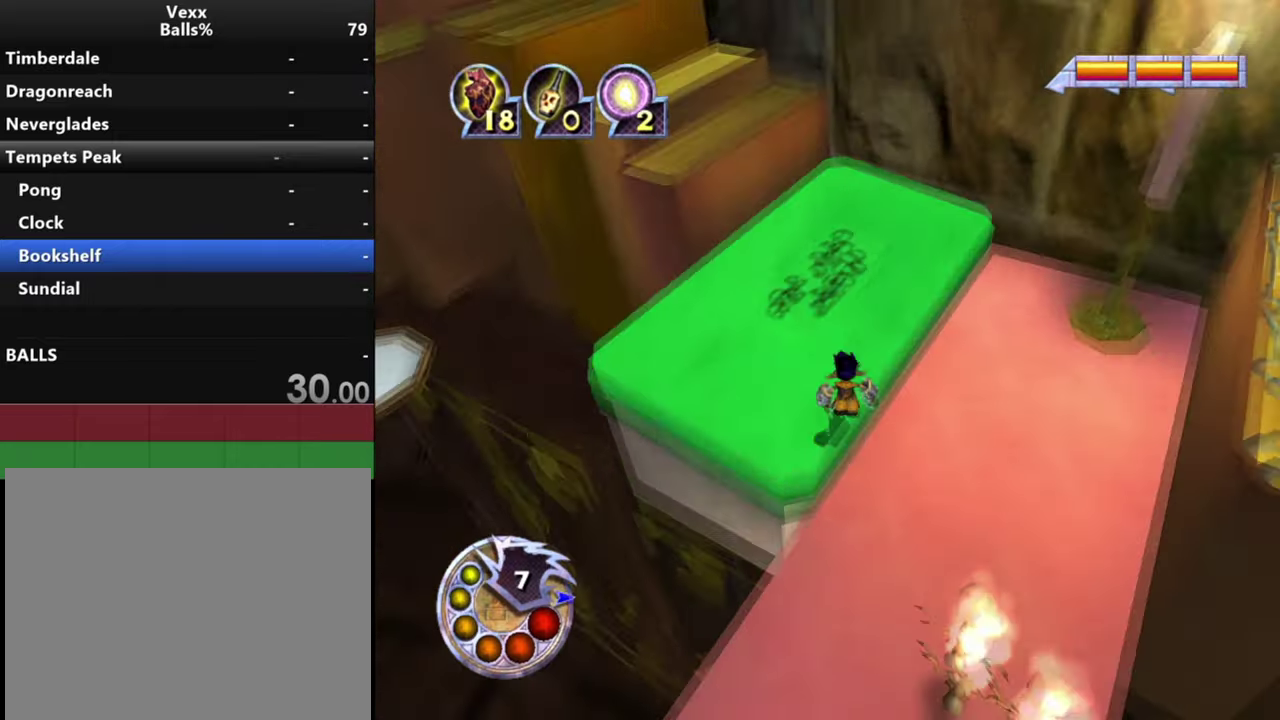
{"dt_ms": 600, "buttons": ["L1"], "left_stick": "center", "right_stick": "center", "events": [[233, "R1", "down"], [266, "right_stick", "down-right"], [366, "R1", "up"], [400, "right_stick", "right"], [466, "left_stick", "center"], [567, "L1", "down"], [600, "right_stick", "center"]]}
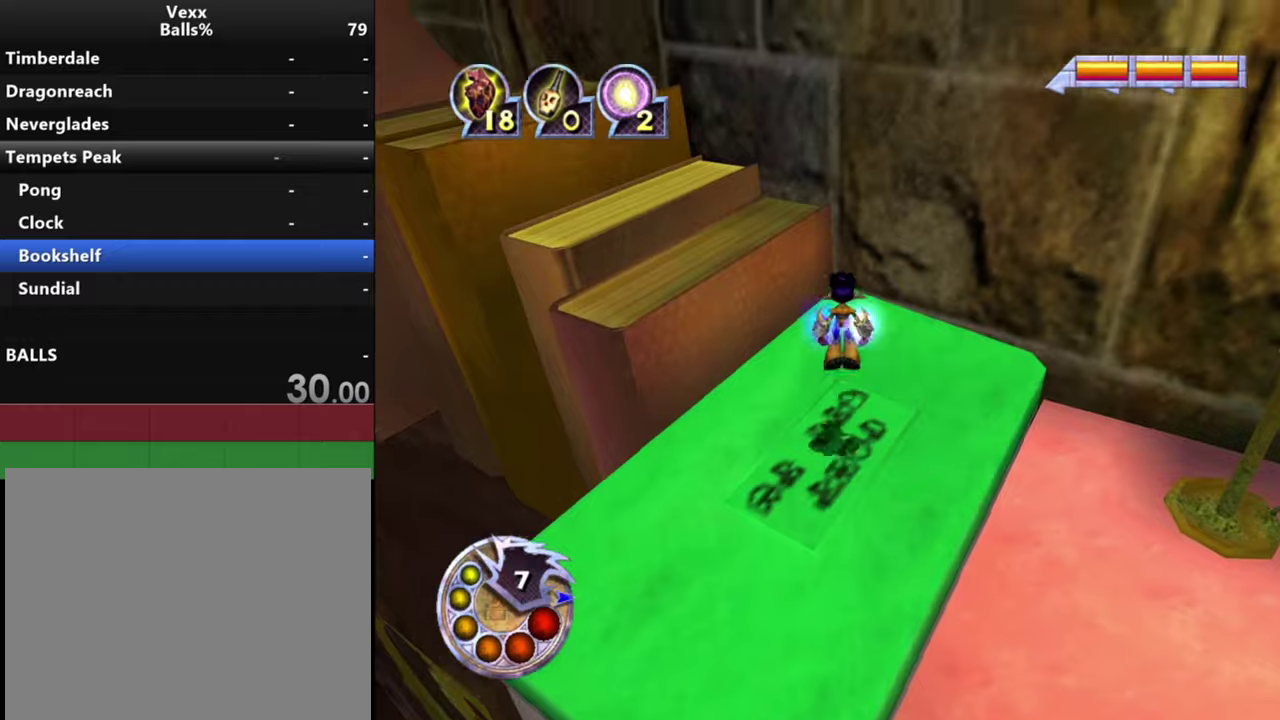
{"dt_ms": 300, "buttons": ["L1"], "left_stick": "center", "right_stick": "up-right", "events": [[134, "right_stick", "up-right"]]}
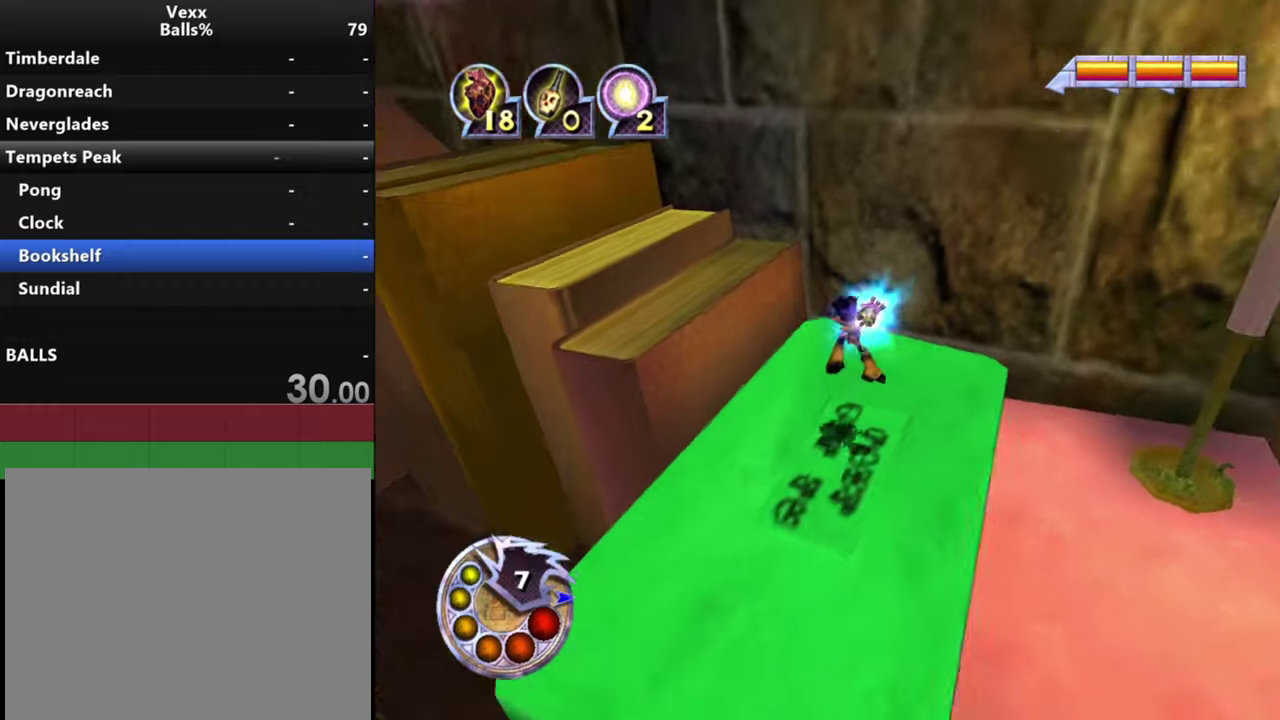
{"dt_ms": 500, "buttons": [], "left_stick": "center", "right_stick": "up-right", "events": [[200, "right_stick", "center"], [334, "L1", "up"], [367, "right_stick", "right"], [500, "right_stick", "up-right"]]}
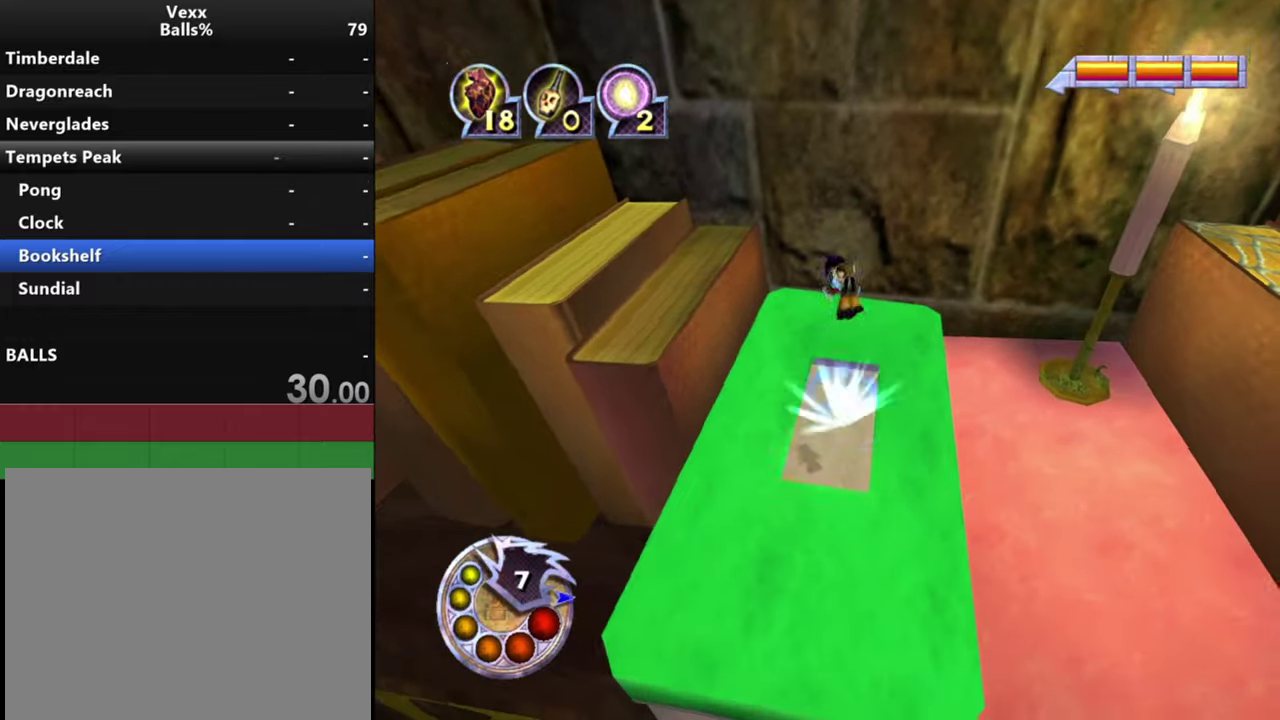
{"dt_ms": 300, "buttons": [], "left_stick": "down", "right_stick": "up", "events": [[100, "left_stick", "down"], [267, "right_stick", "up"]]}
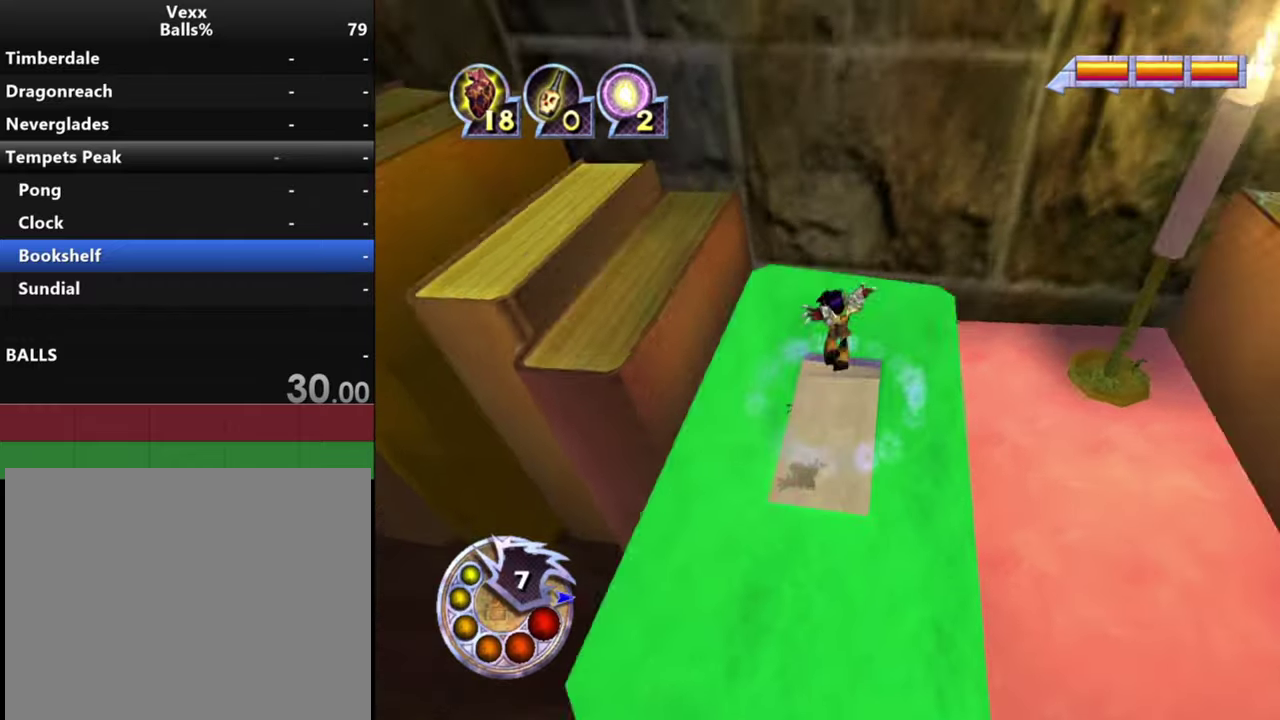
{"dt_ms": 500, "buttons": [], "left_stick": "down", "right_stick": "center", "events": [[34, "right_stick", "center"], [134, "right_stick", "right"], [200, "left_stick", "down-left"], [367, "left_stick", "down"], [400, "right_stick", "center"]]}
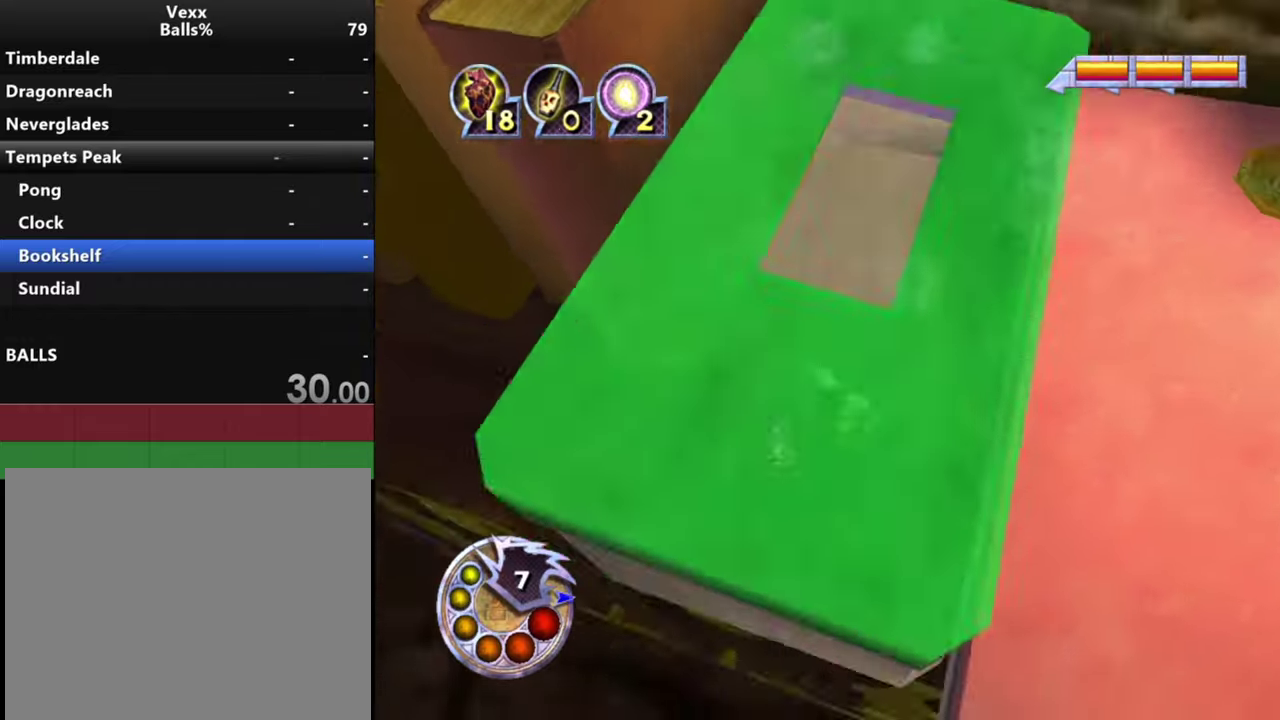
{"dt_ms": 300, "buttons": ["L1", "R1"], "left_stick": "down-left", "right_stick": "right", "events": [[67, "right_stick", "right"], [100, "left_stick", "down-left"], [200, "L1", "down"], [200, "R1", "down"]]}
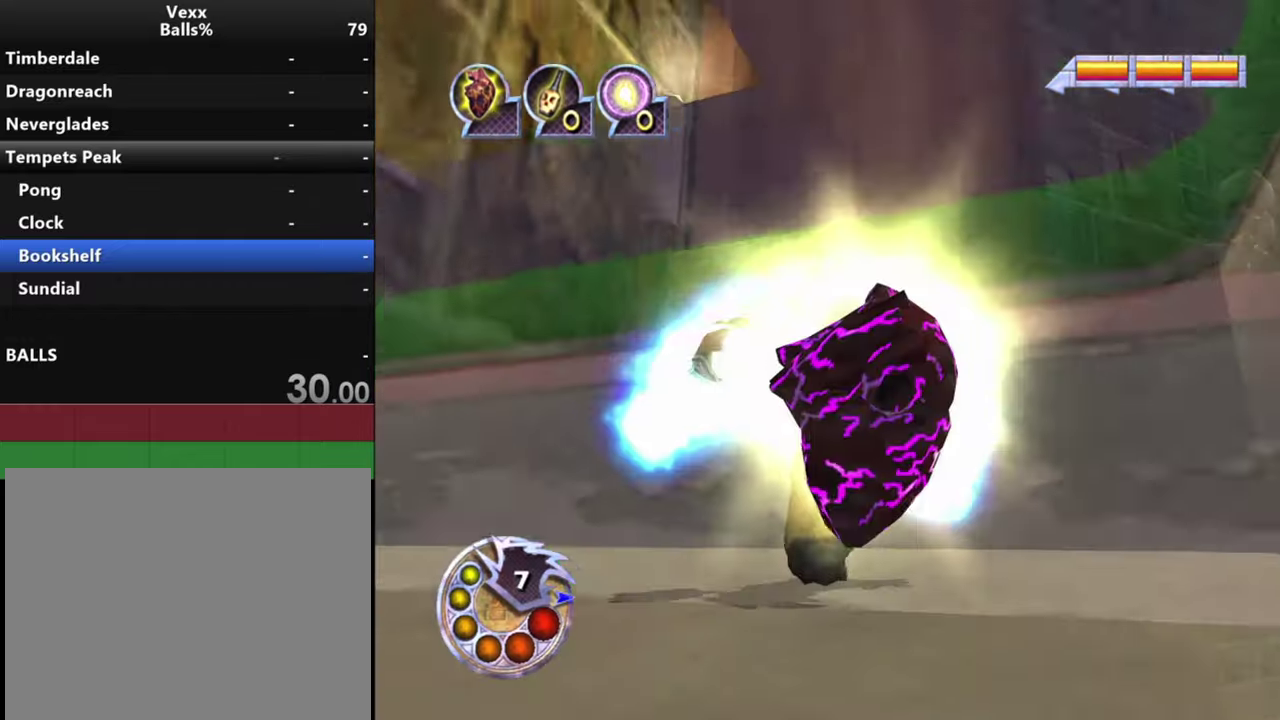
{"dt_ms": 400, "buttons": [], "left_stick": "center", "right_stick": "center", "events": [[34, "L1", "up"], [34, "R1", "up"], [34, "right_stick", "down-right"], [167, "left_stick", "center"], [334, "right_stick", "center"]]}